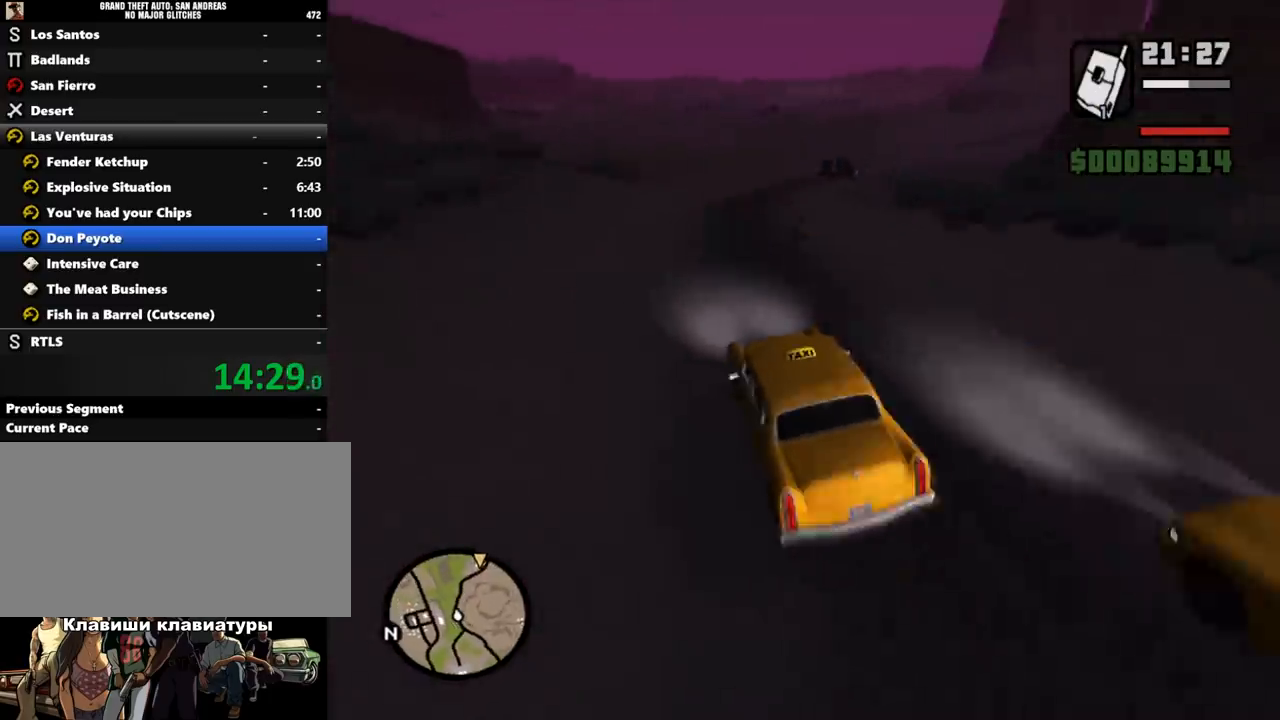
Gameplay with keyboard and mouse; each line is a JSON object with the keys and mouse buttons held at the frame after it. "events" lists presses ("down") and releases ("up") of ".", "/", "0", "1", "2", "3", "4", "5", "6", "7", "8", "9", "a", "alt_l", "alt_r", "b", "backslash", "backspace", "c", "caps_lock", "comma", "ctrl_l", "ctrl_r", "d", "down", "e", "equals", "escape", "f", "f1", "f10", "f11", "f12", "f2", "f3", "f4", "f5", "f6", "f7", "f8", "f9", "g", "h", "i", "j", "k", "l", "lbracket", "left", "m", "minus", "n", "o", "p", "q", "quote", "r", "rbracket", "return", "right", "s", "semicolon", "shift_l", "shift_r", "space", "super", "t", "tab", "tilde", "u", "up", "v", "w", "x", "y", "z", "mouse_left", "mouse_middle", "mouse_right", "mouse_wheel_up" and "mouse_wheel_down" between this image and that frame as [ms after this image, input, new state], when the widget could be followed in between. "mouse_left", "mouse_middle", "mouse_right", "mouse_wheel_up", "mouse_wheel_down" = the "left", "middle", "right", "wheel_up", "wheel_down" buttons of the "mouse" list. No other keys are recorded. Mouse movement is not recorded.
{"keys": ["w"], "mouse": [], "events": [[67, "d", "up"], [100, "d", "down"], [167, "d", "up"], [300, "d", "down"], [400, "d", "up"], [433, "a", "down"], [500, "a", "up"]]}
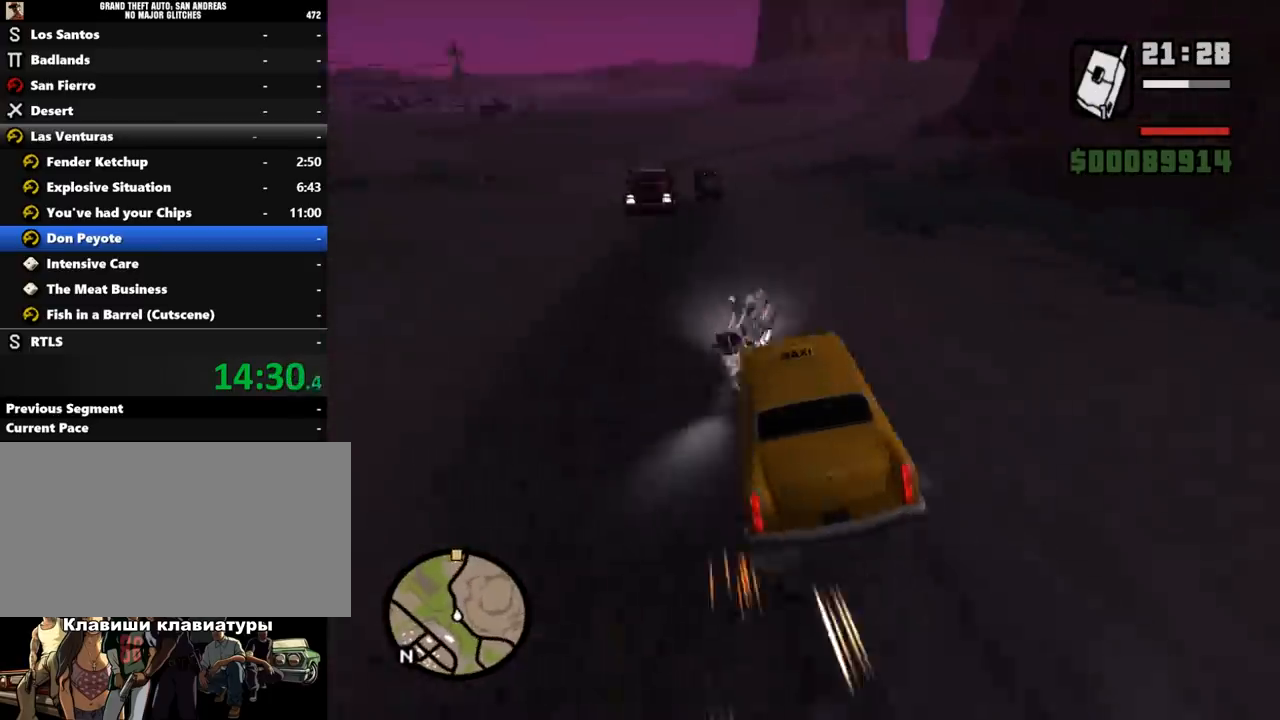
{"keys": ["a", "w"], "mouse": [], "events": [[33, "d", "down"], [133, "d", "up"], [233, "a", "down"], [267, "a", "up"], [433, "d", "down"], [467, "d", "up"], [500, "a", "down"]]}
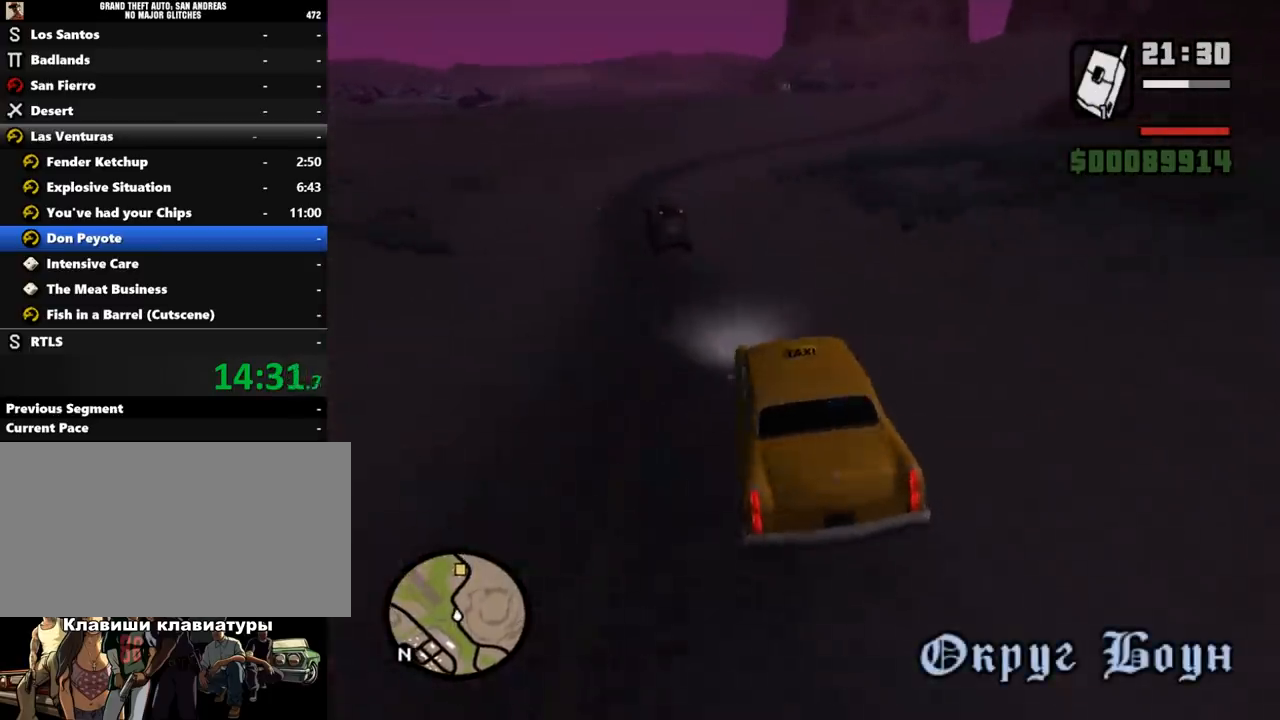
{"keys": ["d"], "mouse": [], "events": [[67, "a", "up"], [167, "a", "down"], [200, "a", "up"], [267, "a", "down"], [300, "a", "up"], [467, "d", "down"], [500, "w", "up"]]}
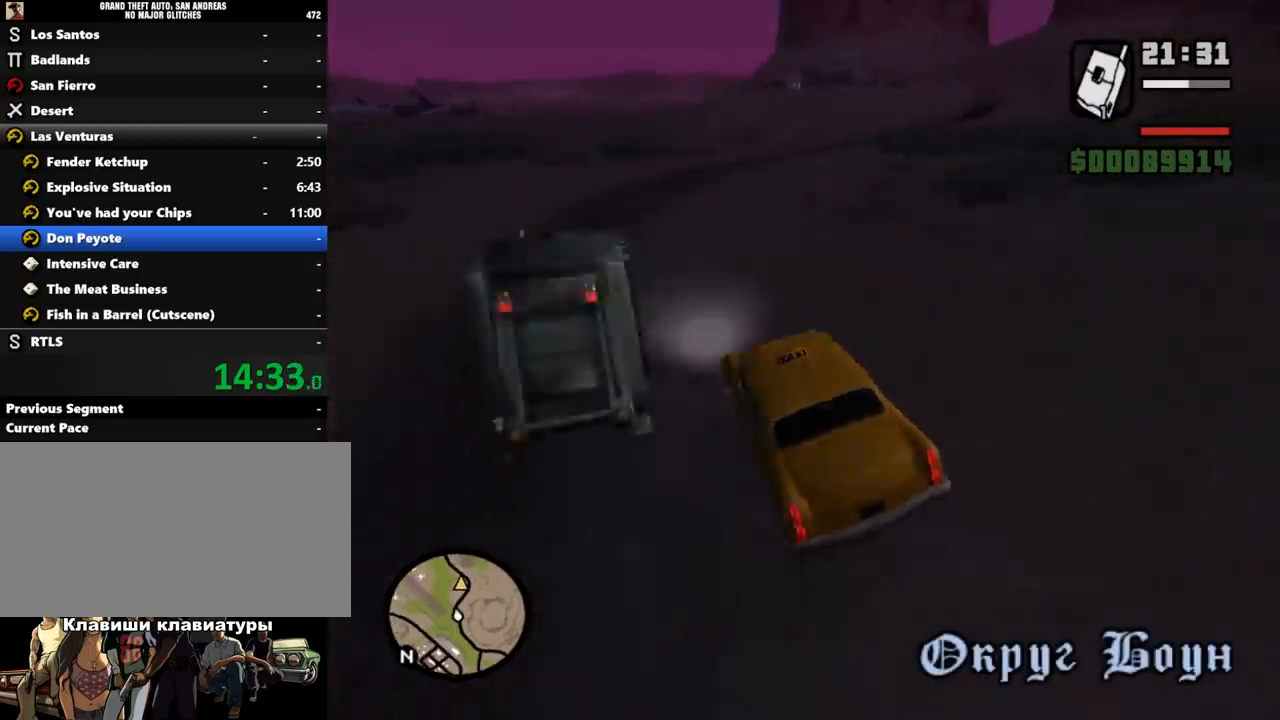
{"keys": ["d", "w"], "mouse": [], "events": [[100, "d", "up"], [100, "w", "down"], [133, "d", "down"], [233, "d", "up"], [267, "a", "down"], [300, "a", "up"], [367, "d", "down"]]}
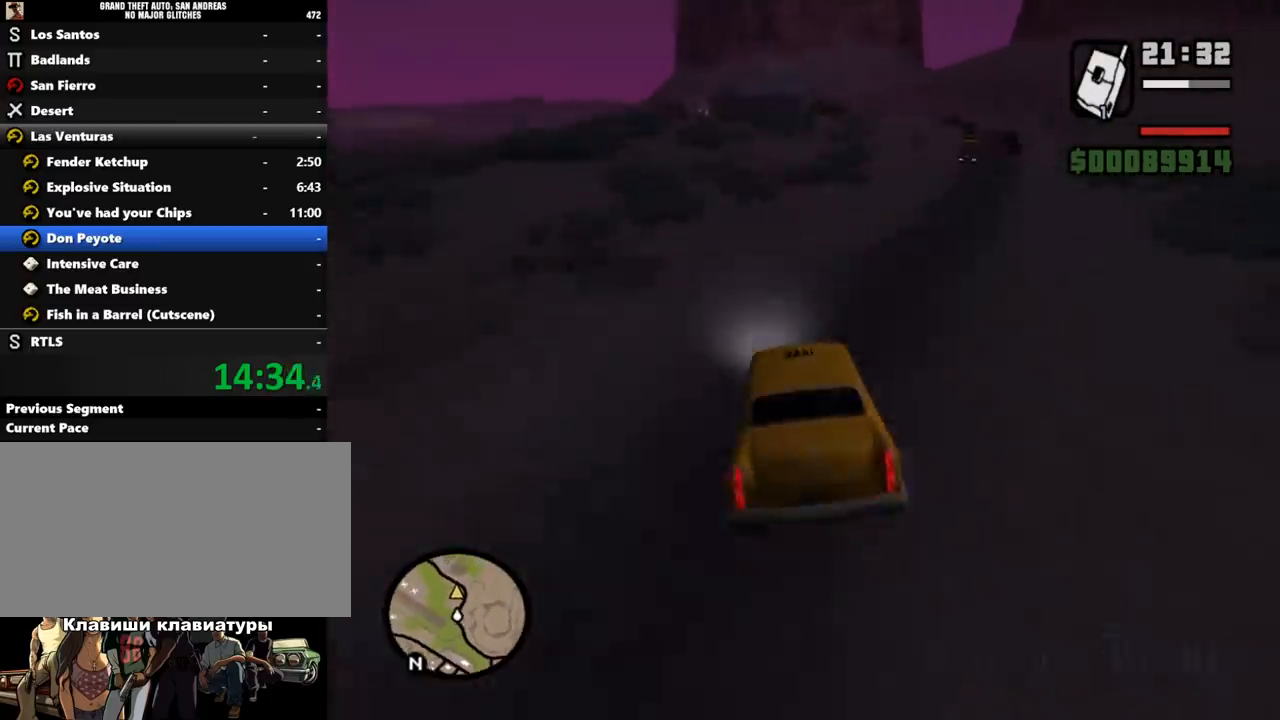
{"keys": [], "mouse": [], "events": [[167, "d", "up"], [200, "d", "down"], [267, "d", "up"], [333, "d", "down"], [400, "d", "up"], [467, "w", "up"]]}
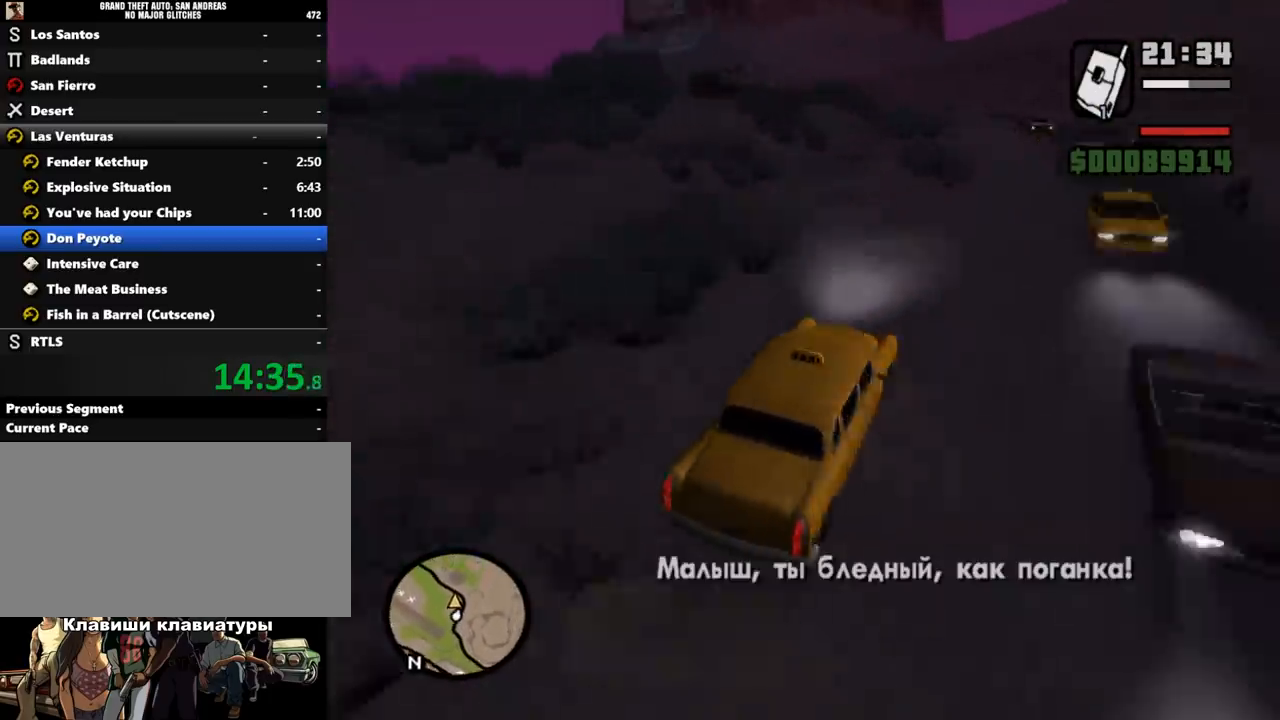
{"keys": ["a", "w"], "mouse": [], "events": [[33, "s", "down"], [67, "s", "up"], [100, "a", "down"], [467, "w", "down"]]}
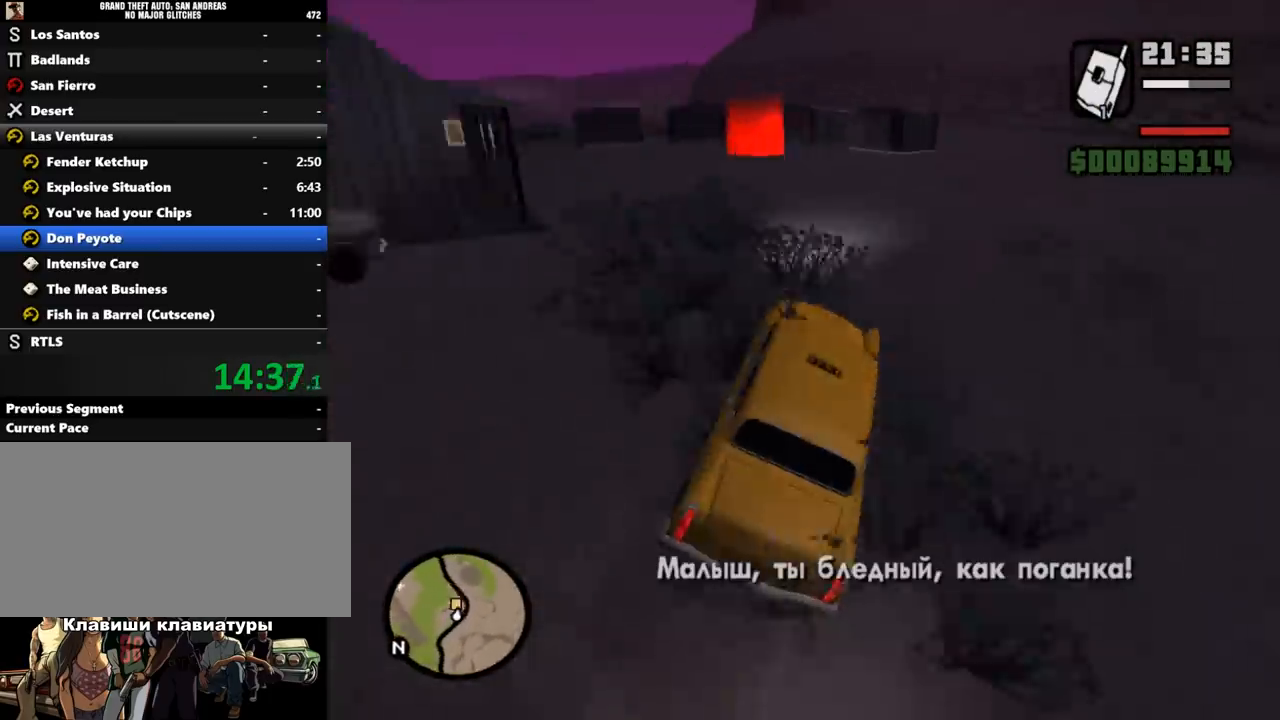
{"keys": ["a", "w"], "mouse": [], "events": [[67, "a", "up"], [200, "d", "down"], [400, "d", "up"], [467, "a", "down"]]}
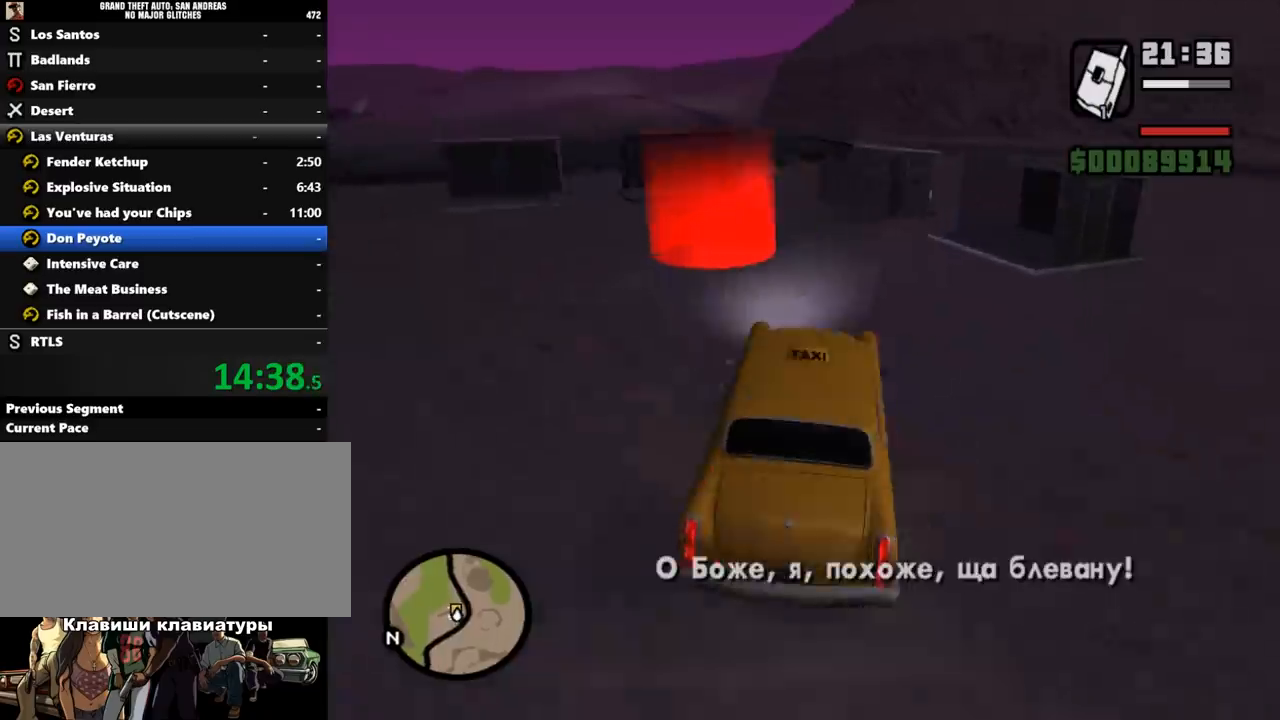
{"keys": ["w"], "mouse": [], "events": [[400, "a", "up"]]}
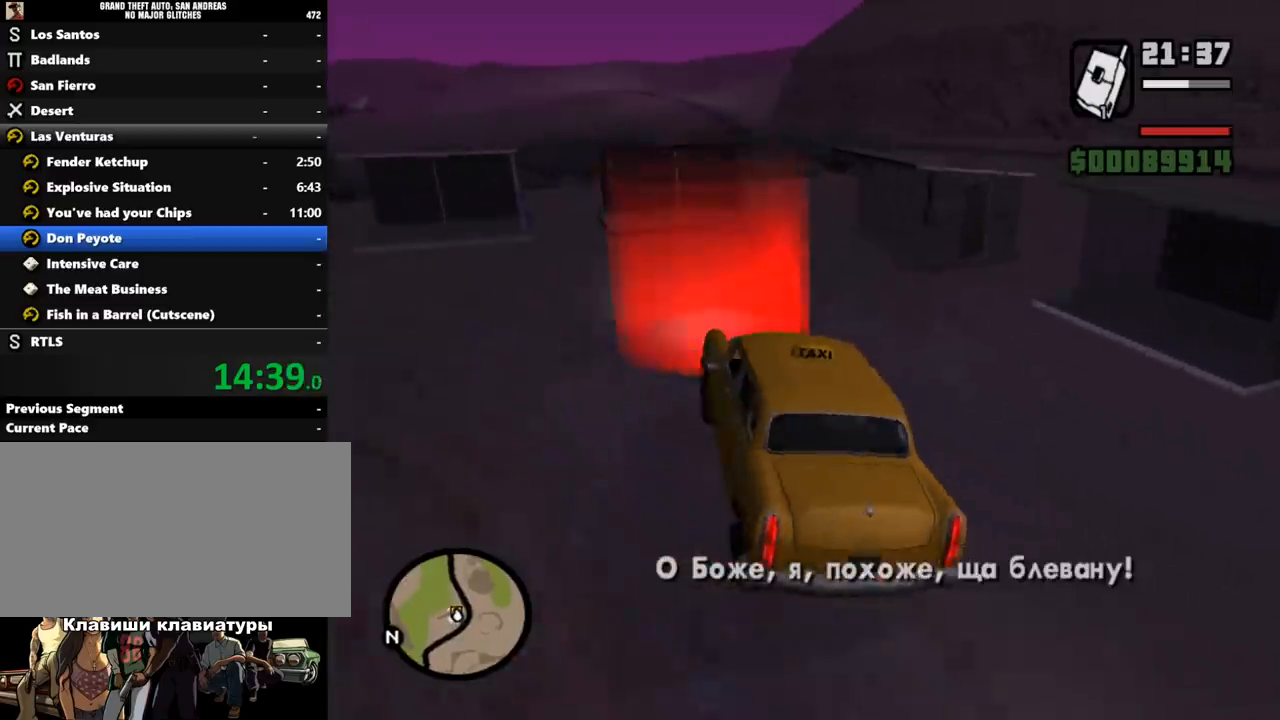
{"keys": ["shift_l"], "mouse": [], "events": [[200, "shift_l", "down"], [233, "w", "up"], [267, "shift_l", "up"], [333, "shift_l", "down"], [400, "shift_l", "up"], [500, "shift_l", "down"]]}
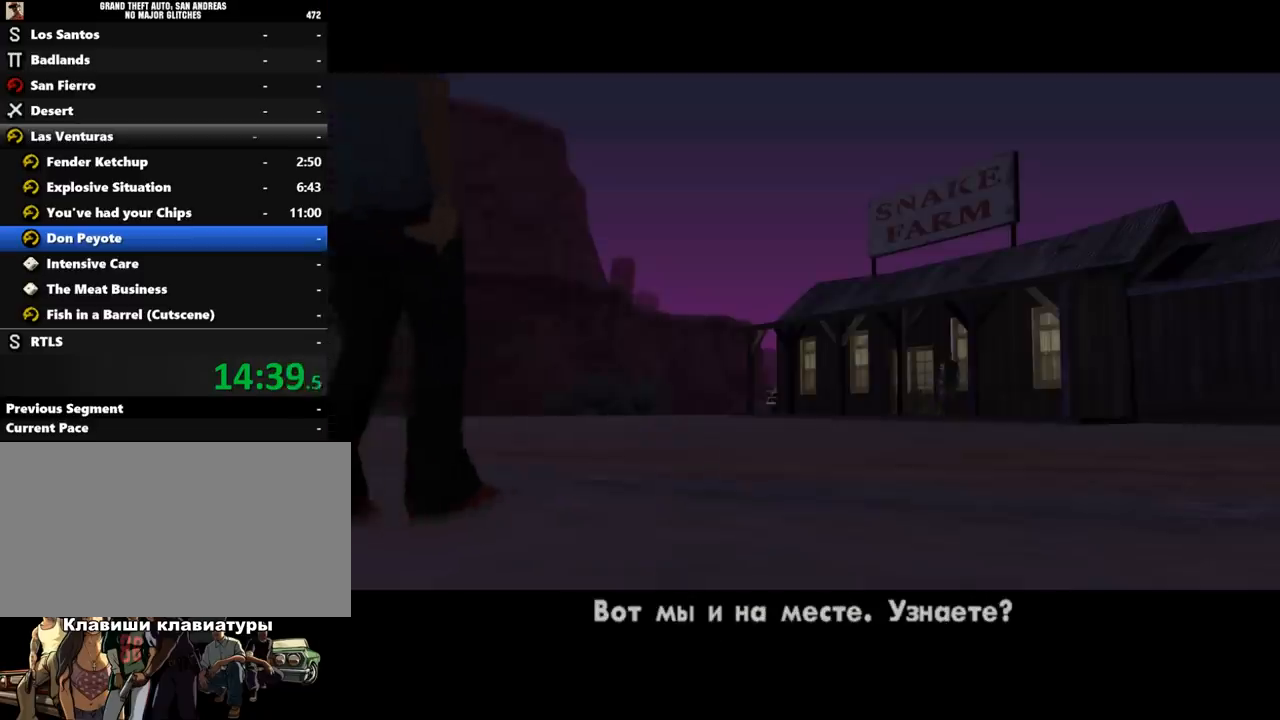
{"keys": [], "mouse": [], "events": [[67, "shift_l", "up"], [133, "shift_l", "down"], [233, "shift_l", "up"], [300, "shift_l", "down"], [367, "shift_l", "up"], [467, "shift_l", "down"], [500, "shift_l", "up"]]}
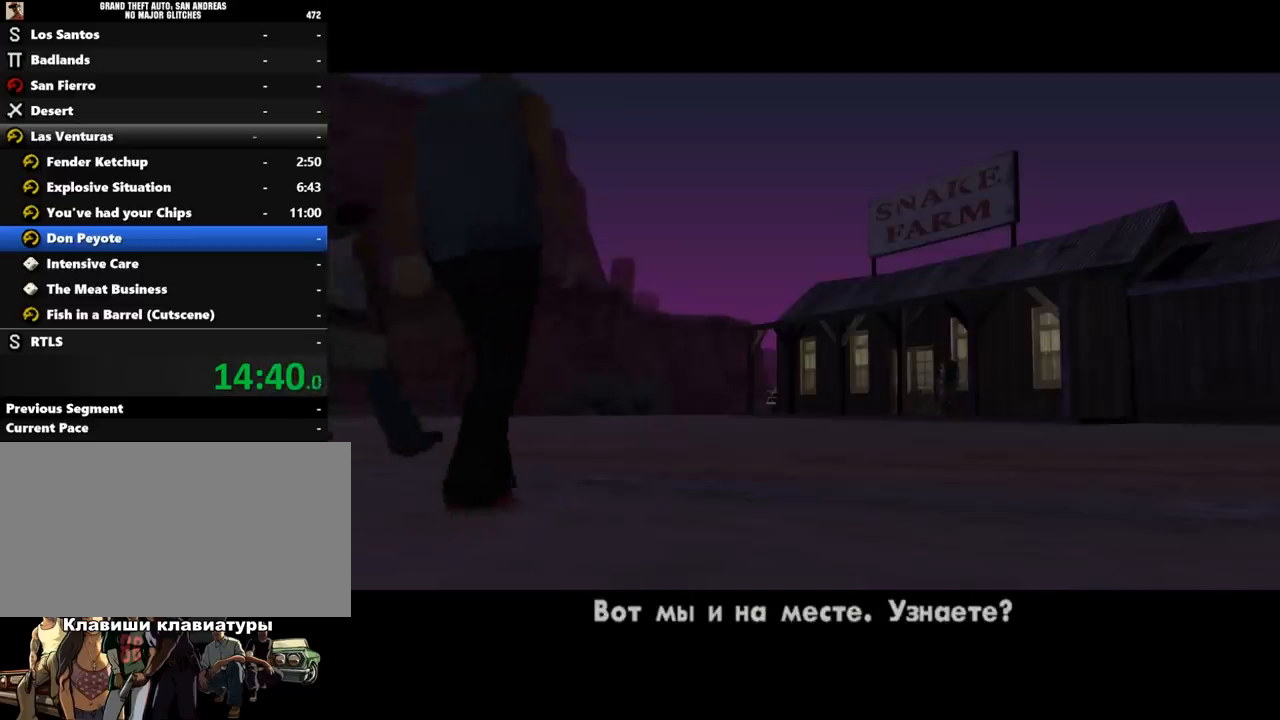
{"keys": [], "mouse": [], "events": [[100, "shift_l", "down"], [167, "shift_l", "up"], [233, "shift_l", "down"], [300, "shift_l", "up"], [400, "shift_l", "down"], [467, "shift_l", "up"]]}
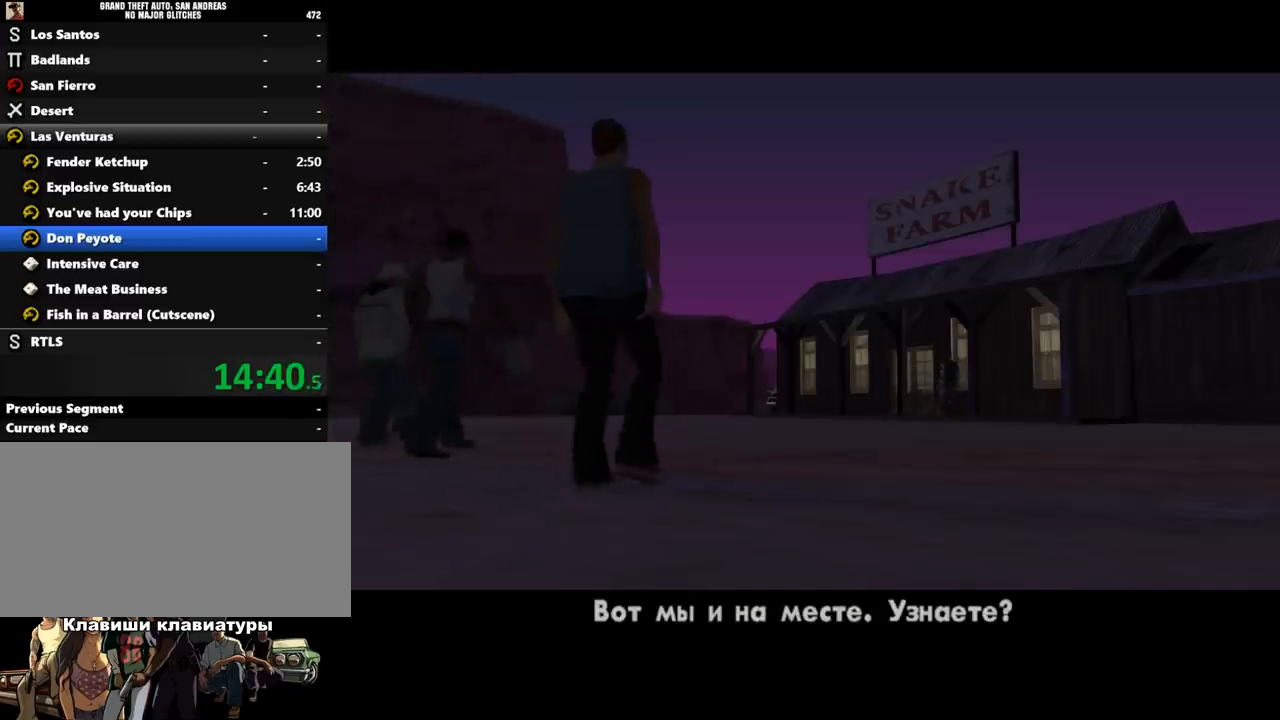
{"keys": ["shift_l"], "mouse": [], "events": [[67, "shift_l", "down"], [133, "shift_l", "up"], [233, "shift_l", "down"], [267, "shift_l", "up"], [367, "shift_l", "down"], [433, "shift_l", "up"], [500, "shift_l", "down"]]}
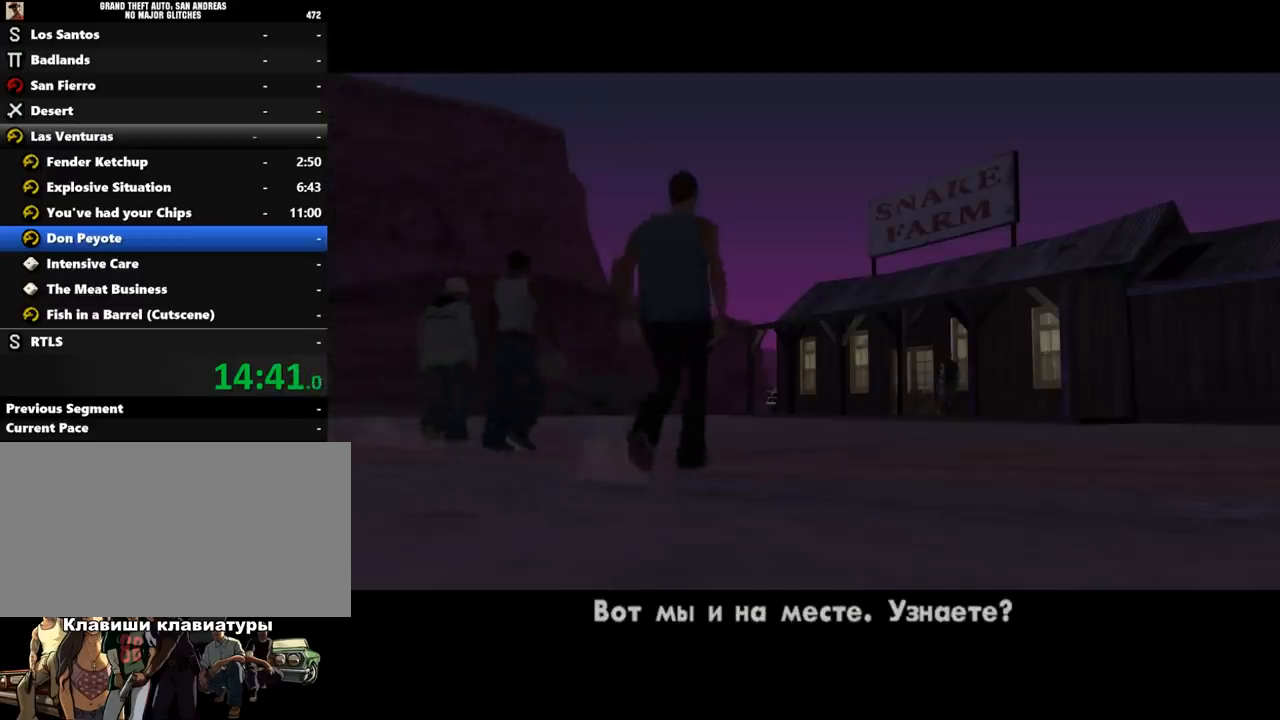
{"keys": ["shift_l"], "mouse": [], "events": [[100, "shift_l", "up"], [133, "shift_l", "down"], [267, "shift_l", "up"], [367, "shift_l", "down"], [433, "shift_l", "up"], [500, "shift_l", "down"]]}
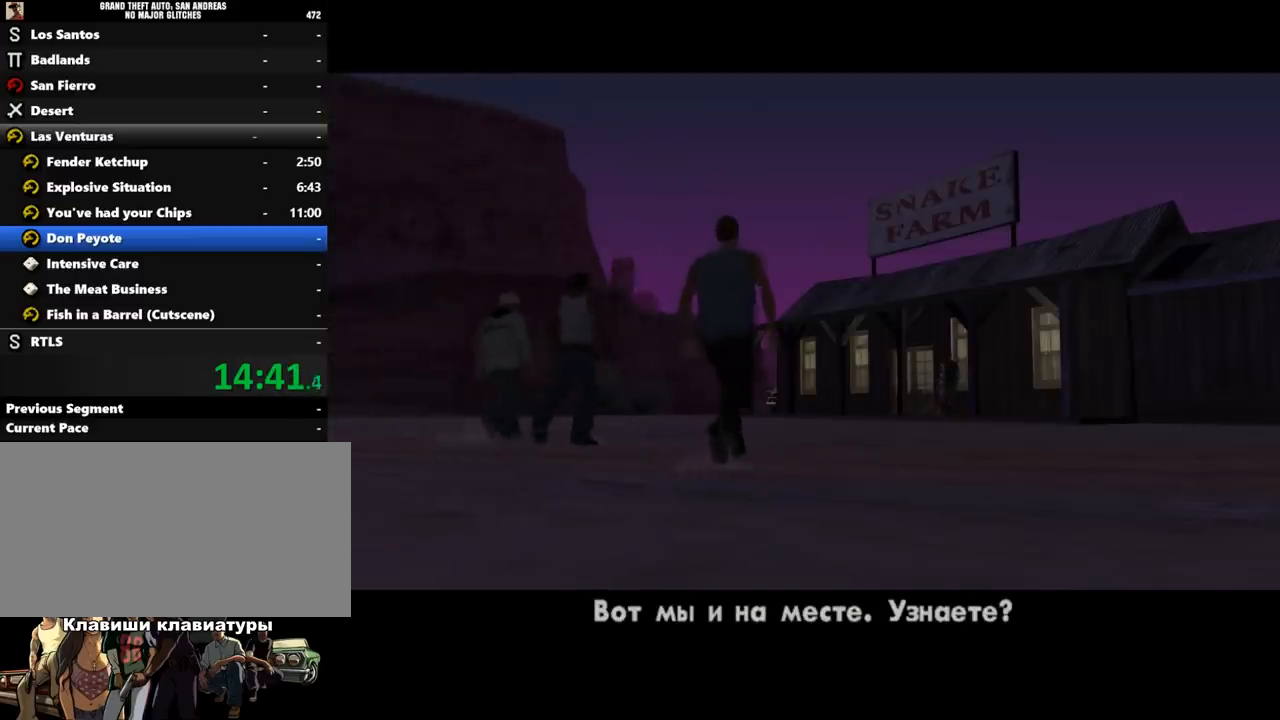
{"keys": ["shift_l"], "mouse": [], "events": [[67, "shift_l", "up"], [167, "shift_l", "down"], [233, "shift_l", "up"], [300, "shift_l", "down"], [367, "shift_l", "up"], [433, "shift_l", "down"]]}
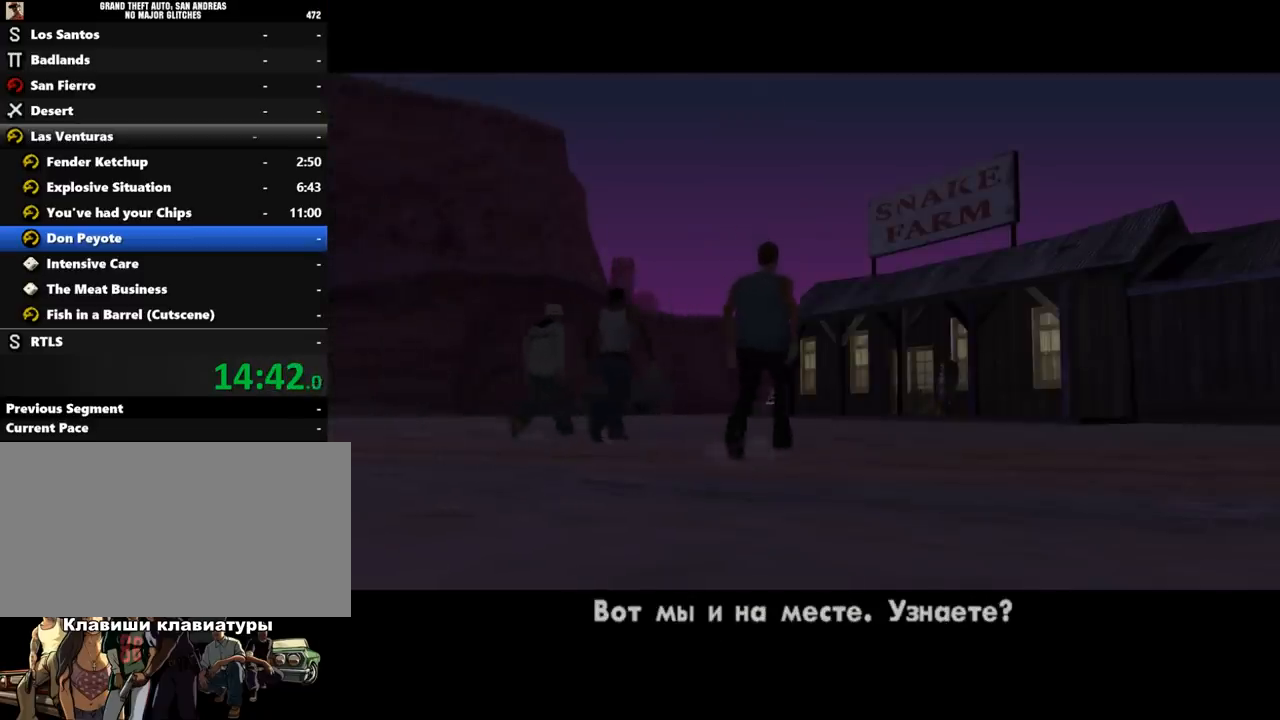
{"keys": ["shift_l"], "mouse": [], "events": [[67, "shift_l", "up"], [133, "shift_l", "down"], [233, "shift_l", "up"], [300, "shift_l", "down"], [367, "shift_l", "up"], [467, "shift_l", "down"]]}
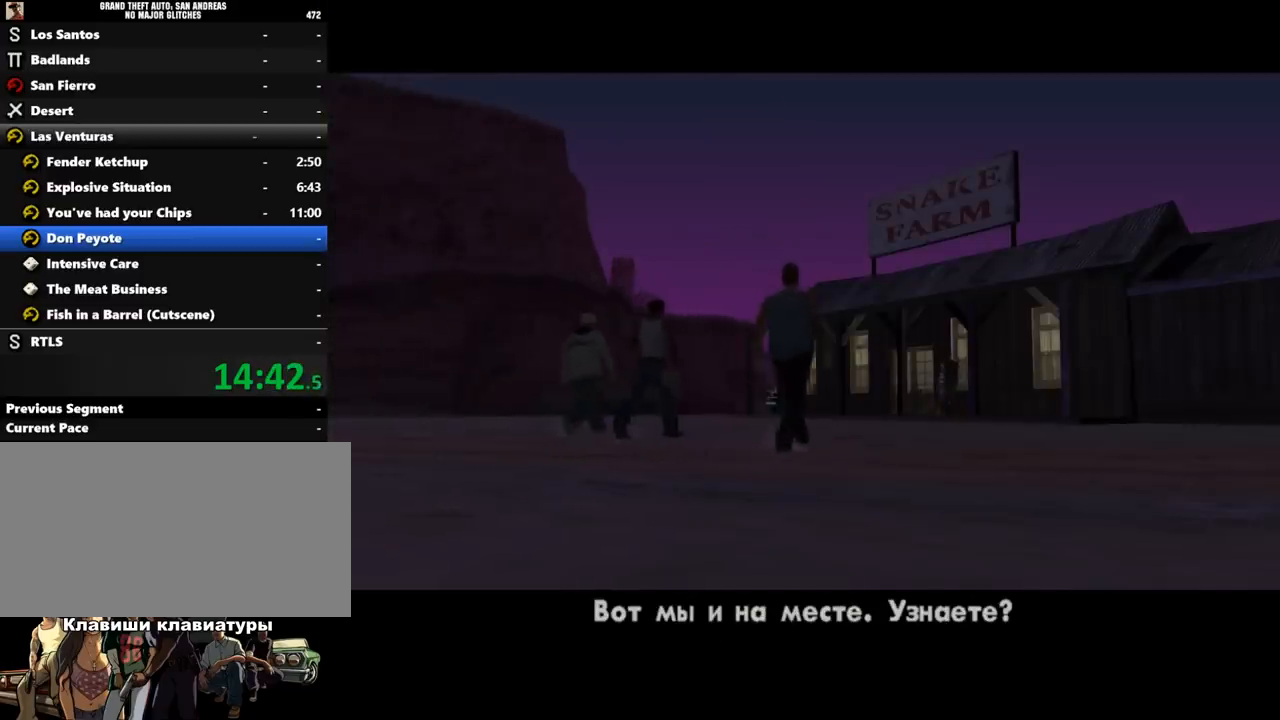
{"keys": ["shift_l"], "mouse": [], "events": [[33, "shift_l", "up"], [100, "shift_l", "down"], [200, "shift_l", "up"], [267, "shift_l", "down"], [367, "shift_l", "up"], [467, "shift_l", "down"]]}
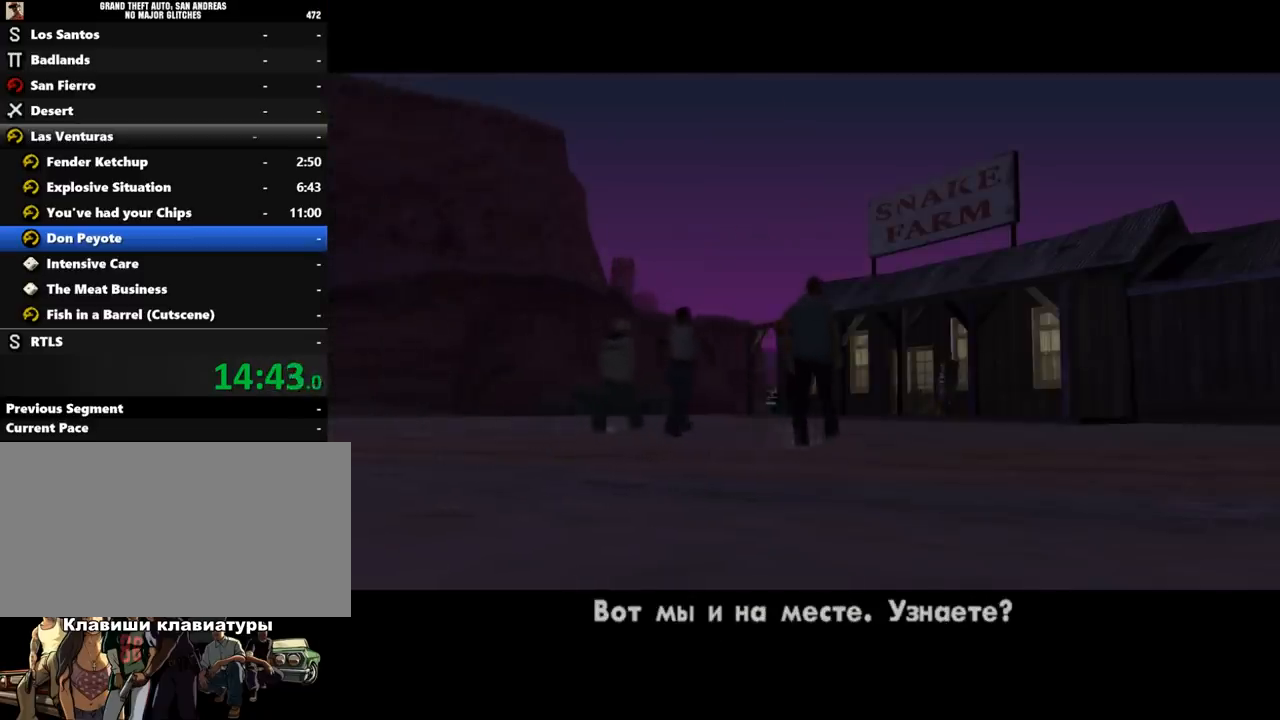
{"keys": [], "mouse": [], "events": [[33, "shift_l", "up"], [100, "shift_l", "down"], [200, "shift_l", "up"], [267, "shift_l", "down"], [333, "shift_l", "up"], [433, "shift_l", "down"], [500, "shift_l", "up"]]}
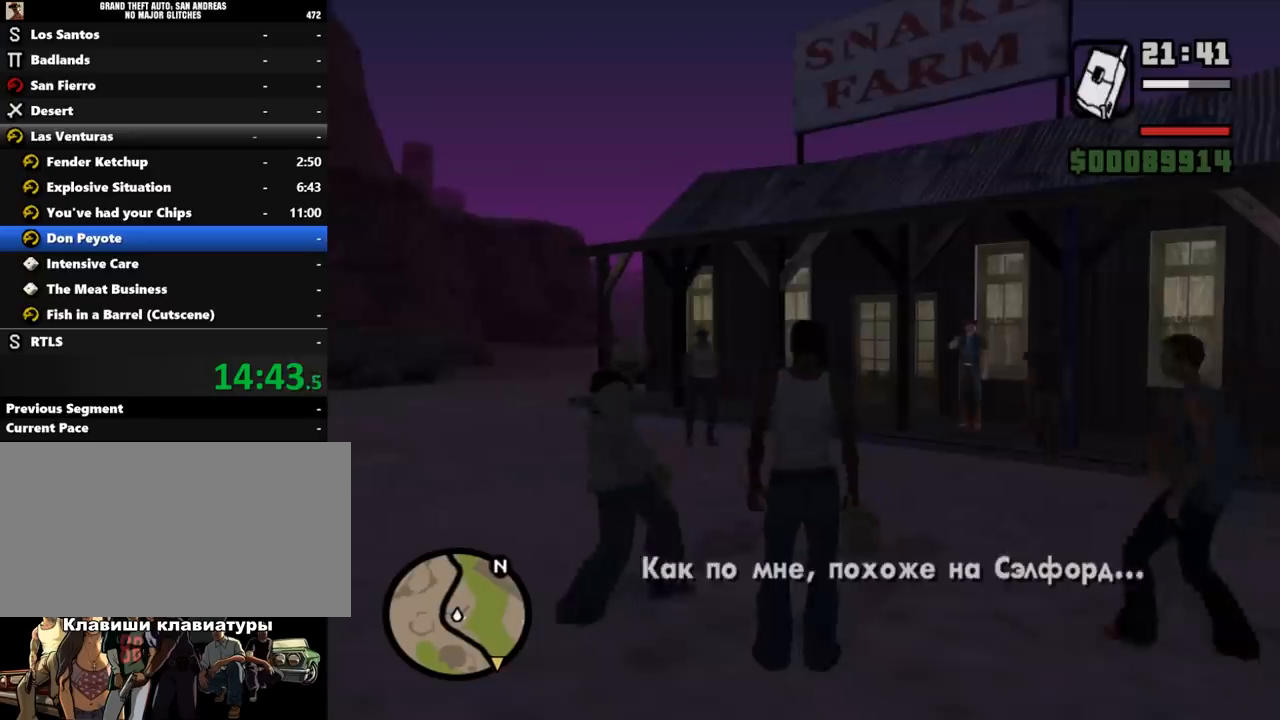
{"keys": [], "mouse": ["right"], "events": [[100, "q", "down"], [200, "q", "up"], [467, "mouse_right", "down"]]}
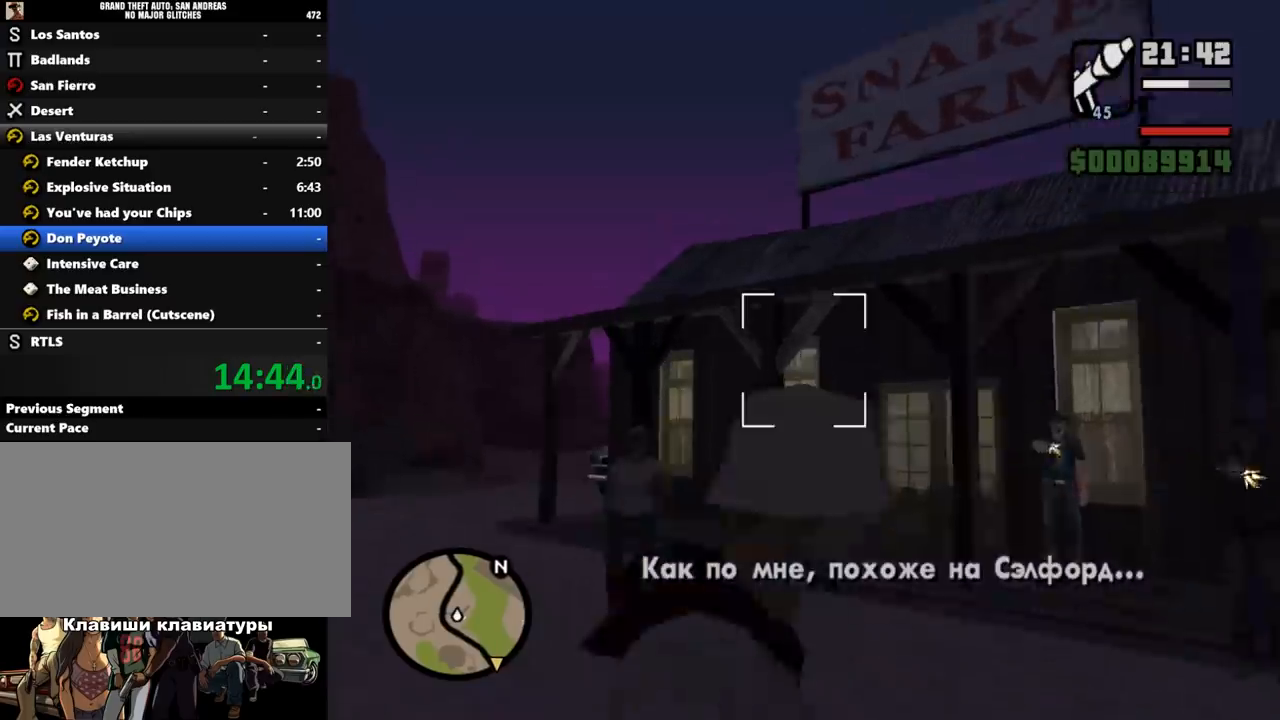
{"keys": ["a", "s"], "mouse": ["right"], "events": [[33, "s", "down"], [233, "a", "down"]]}
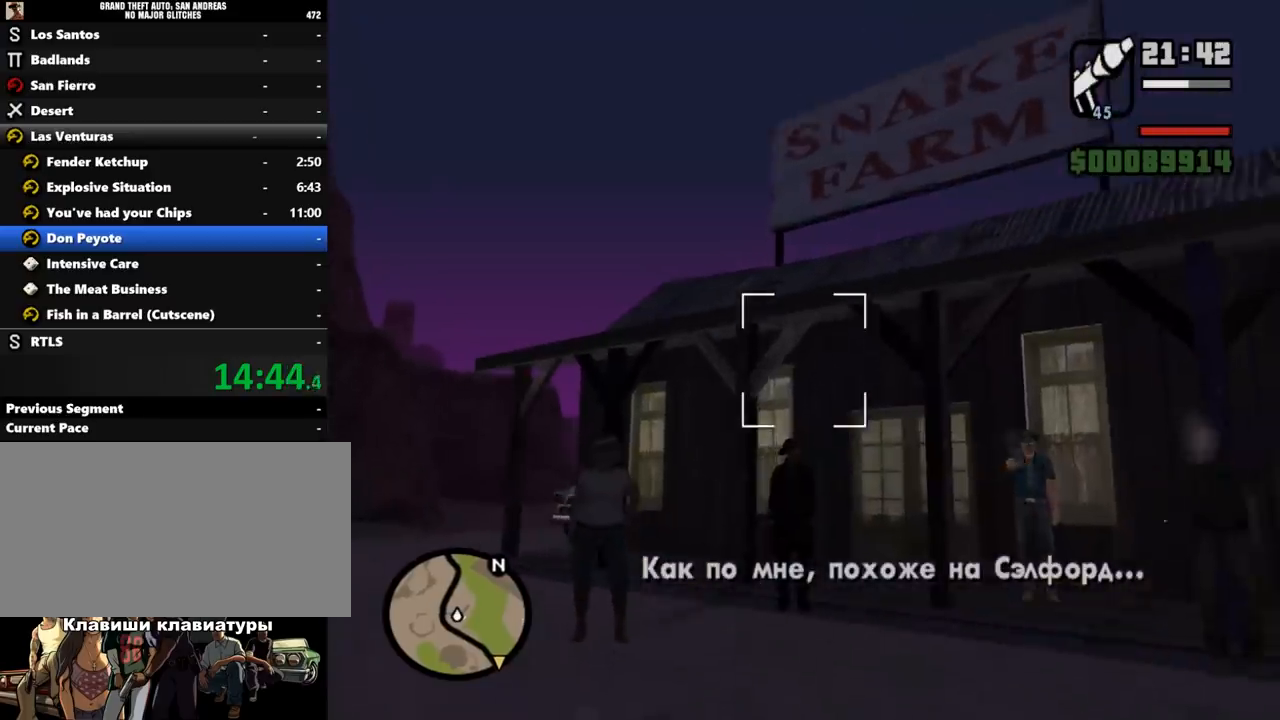
{"keys": [], "mouse": ["left", "right"], "events": [[167, "a", "up"], [300, "mouse_left", "down"], [367, "s", "up"]]}
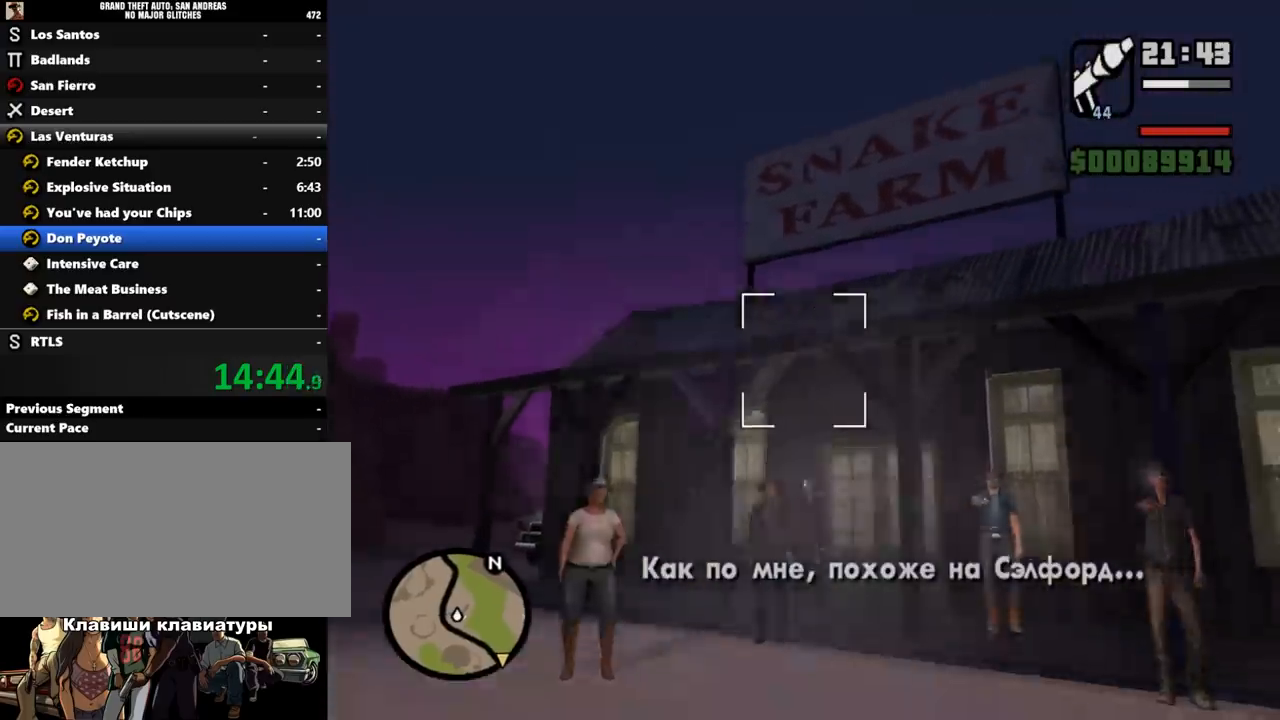
{"keys": ["w"], "mouse": [], "events": [[33, "mouse_left", "up"], [500, "mouse_right", "up"], [500, "w", "down"]]}
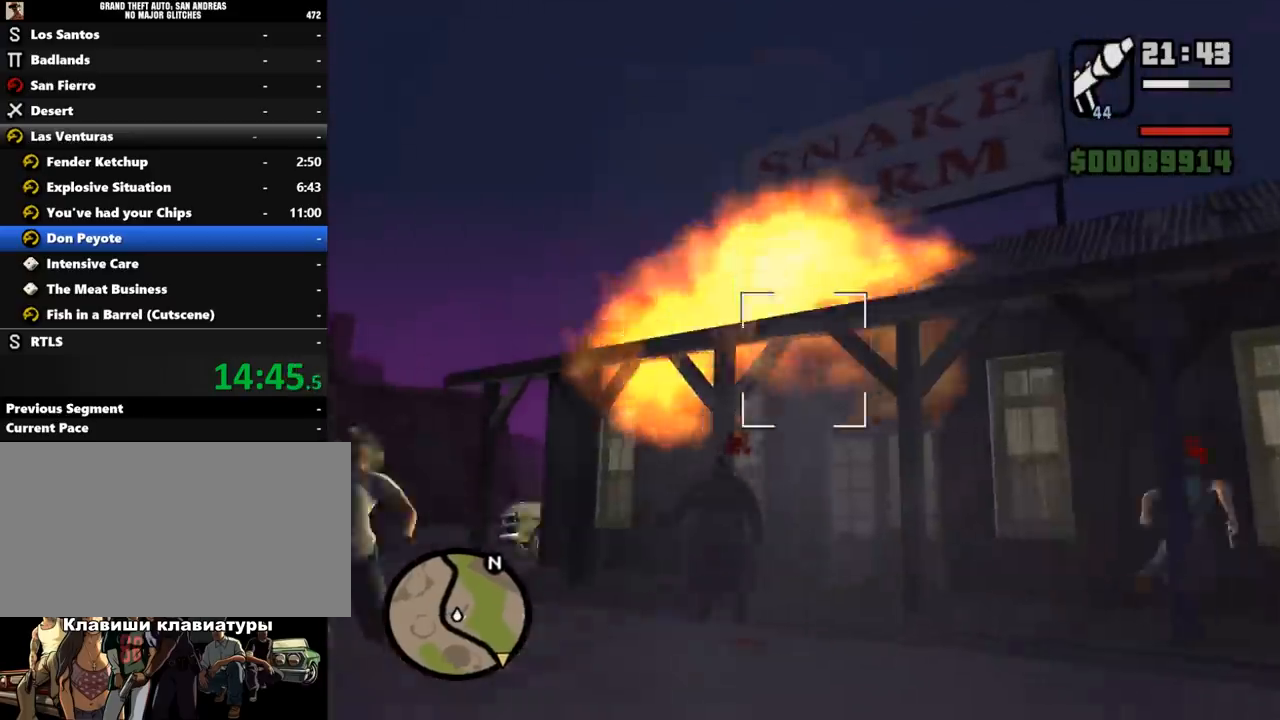
{"keys": ["w"], "mouse": [], "events": [[33, "e", "down"], [33, "shift_l", "down"], [133, "e", "up"], [167, "shift_l", "up"], [233, "shift_l", "down"], [367, "shift_l", "up"], [433, "shift_l", "down"], [500, "shift_l", "up"]]}
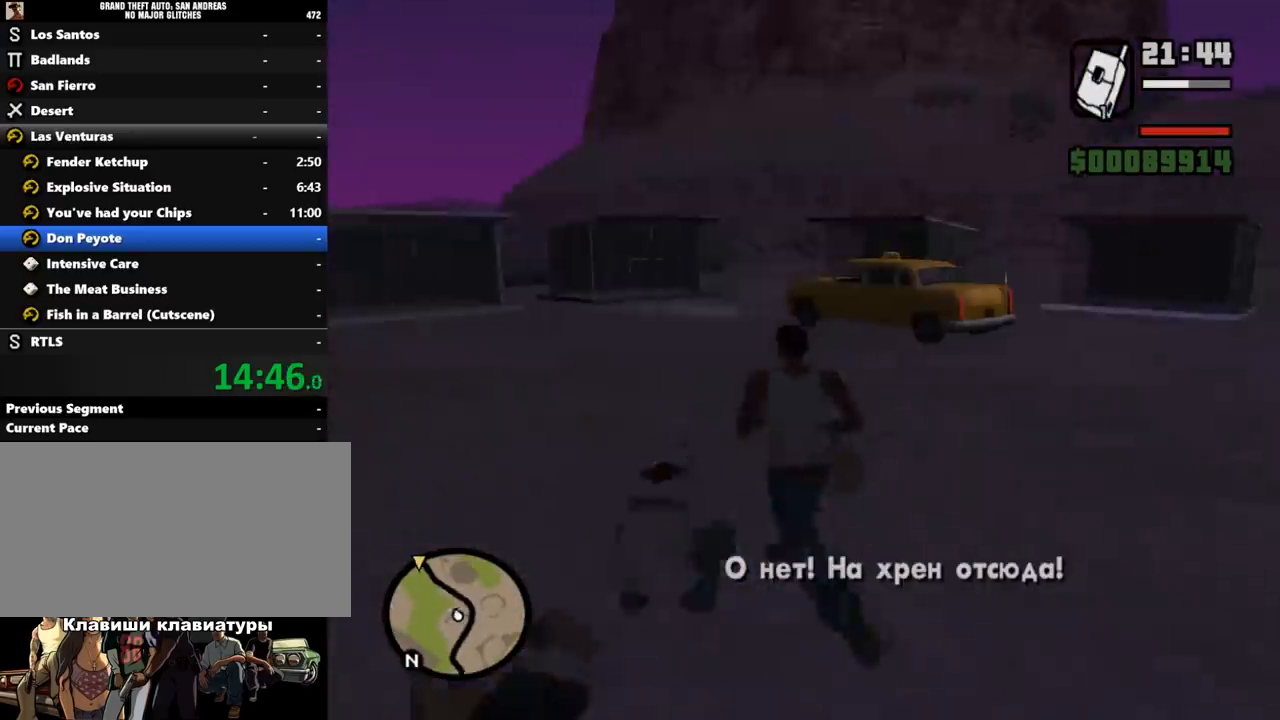
{"keys": ["shift_l", "w"], "mouse": [], "events": [[67, "shift_l", "down"], [133, "shift_l", "up"], [200, "shift_l", "down"], [267, "shift_l", "up"], [367, "shift_l", "down"], [400, "shift_l", "up"], [500, "shift_l", "down"]]}
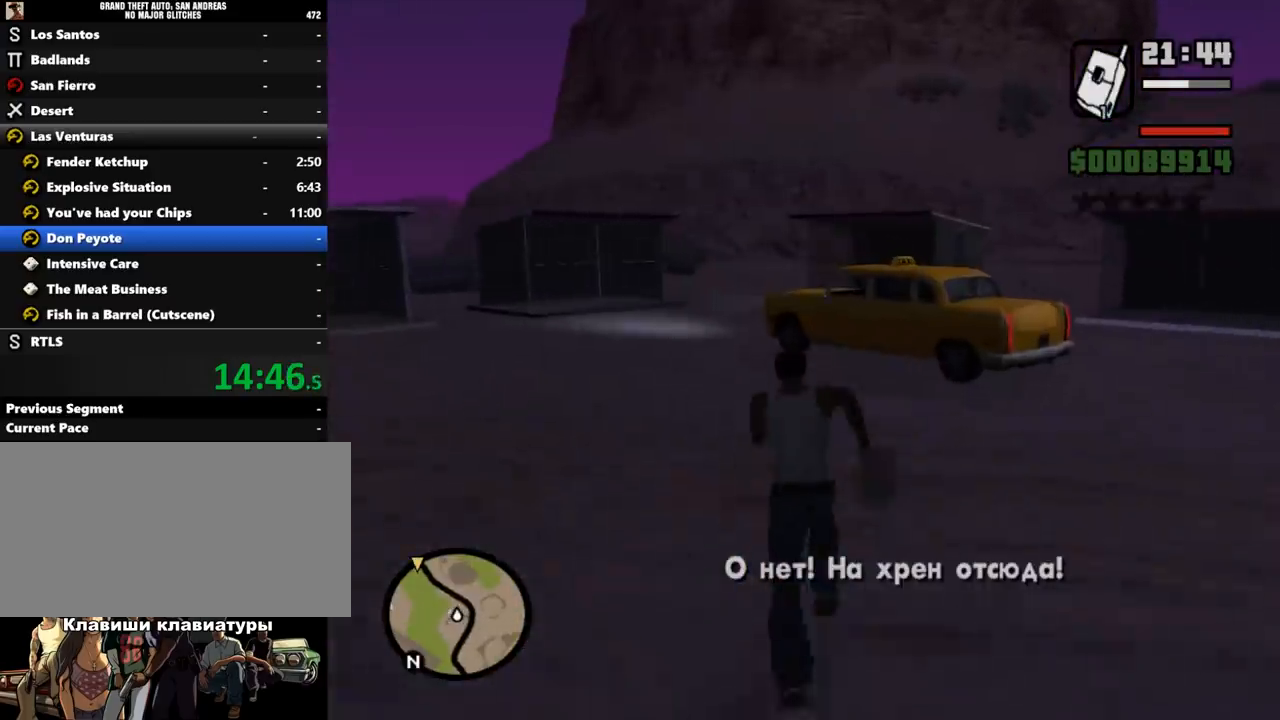
{"keys": [], "mouse": [], "events": [[67, "shift_l", "up"], [167, "shift_l", "down"], [300, "f", "down"], [433, "w", "up"], [467, "shift_l", "up"], [500, "f", "up"]]}
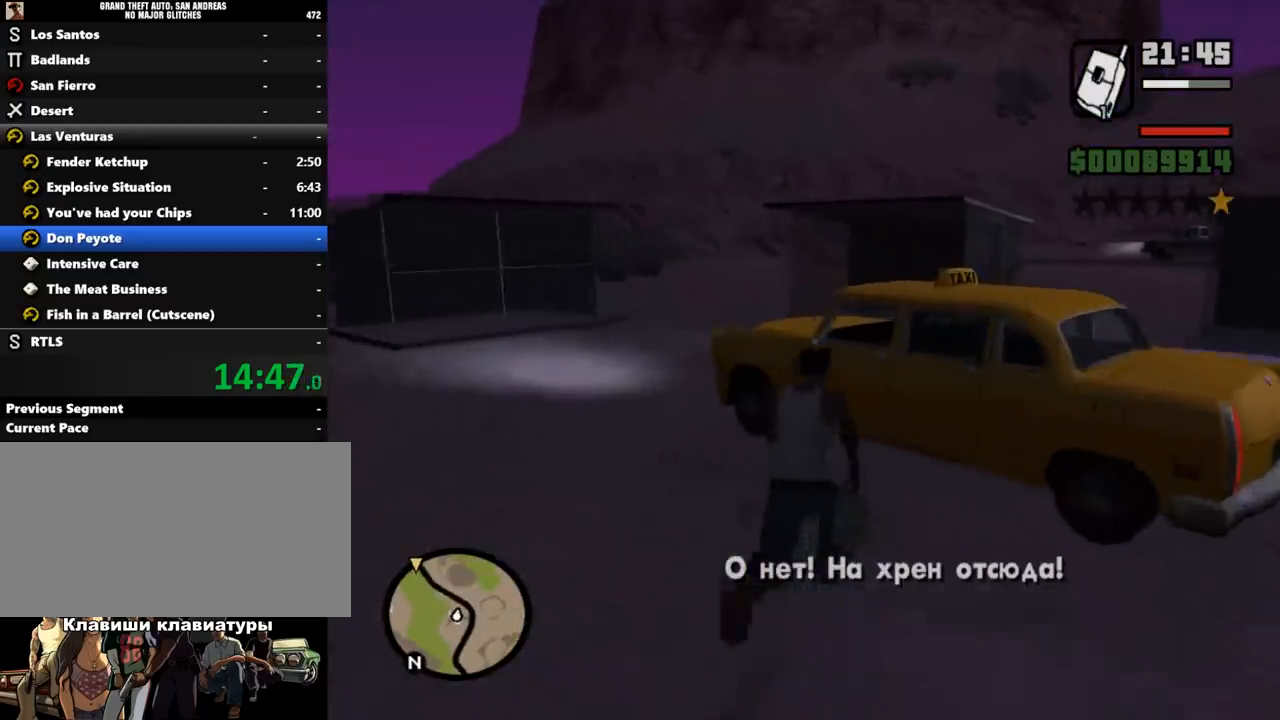
{"keys": [], "mouse": [], "events": []}
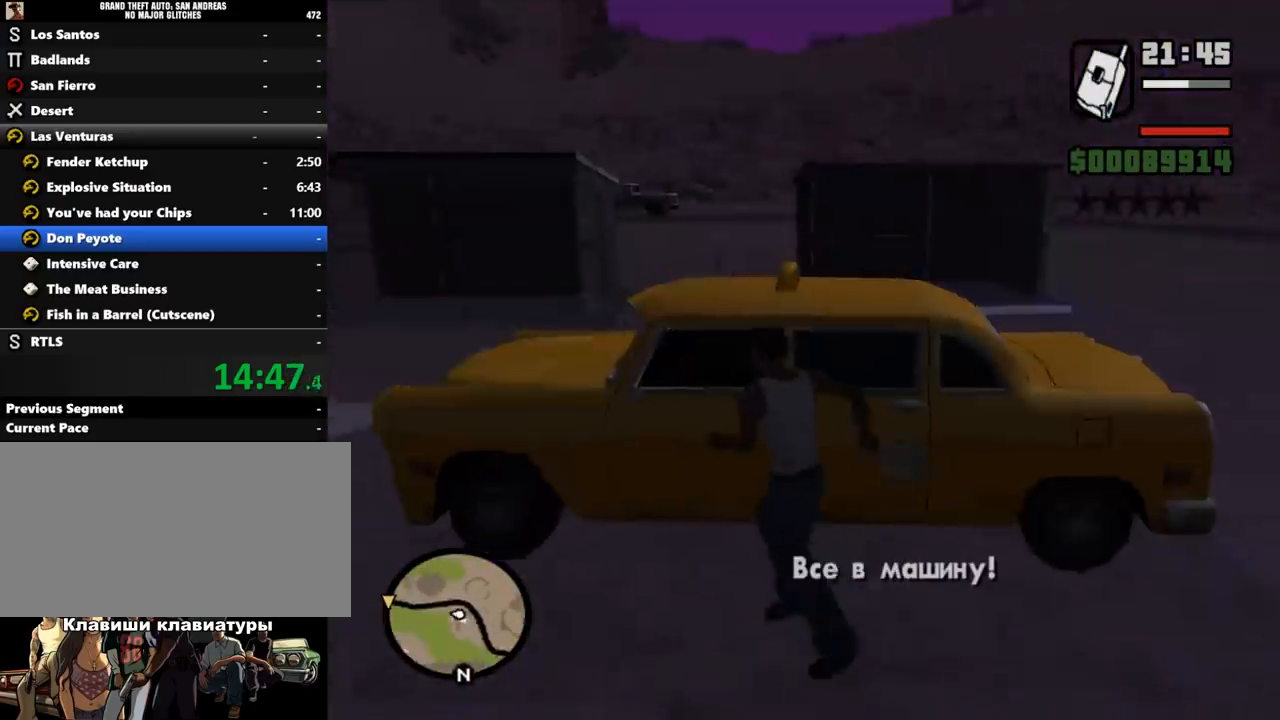
{"keys": [], "mouse": [], "events": []}
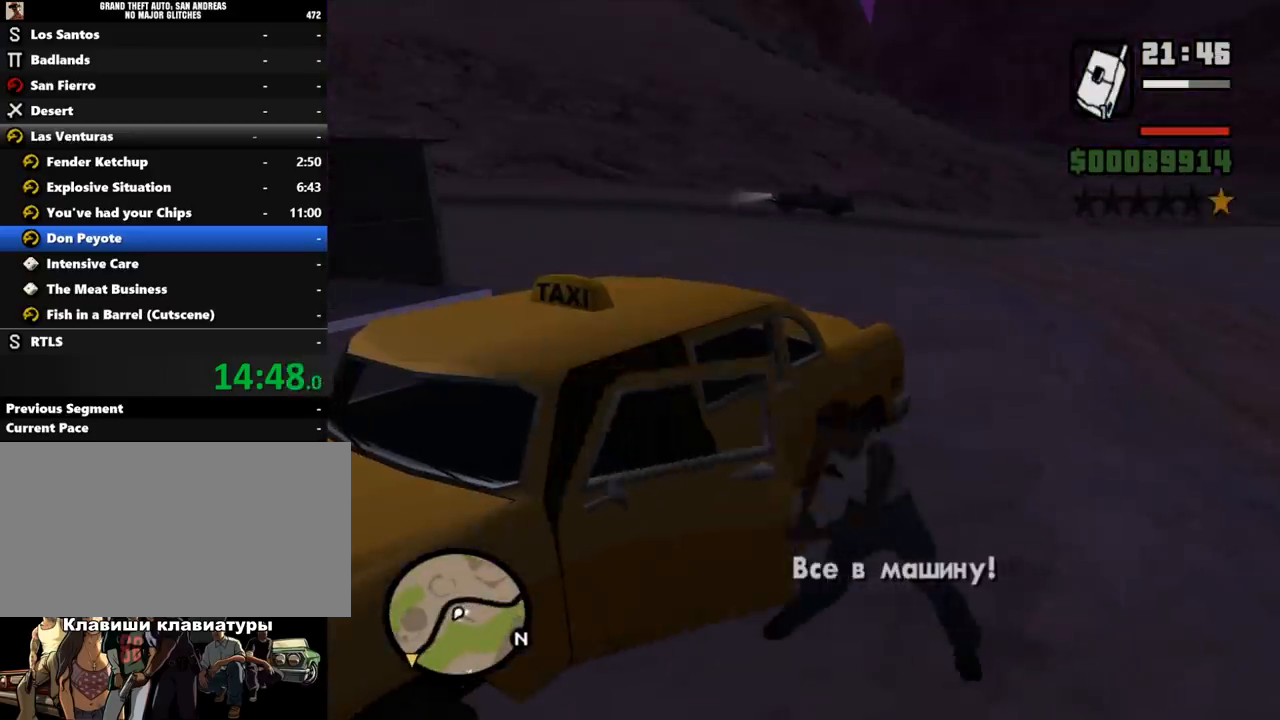
{"keys": [], "mouse": [], "events": []}
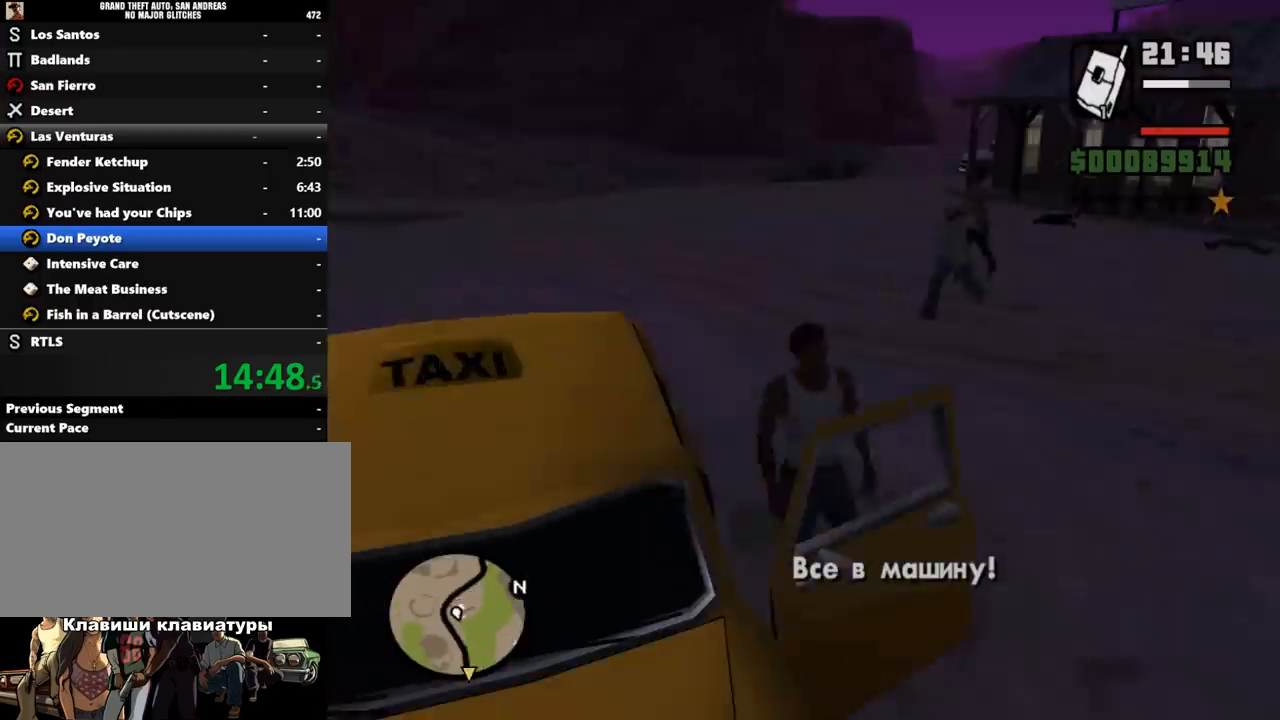
{"keys": ["s", "shift_l"], "mouse": [], "events": [[200, "s", "down"], [267, "shift_l", "down"]]}
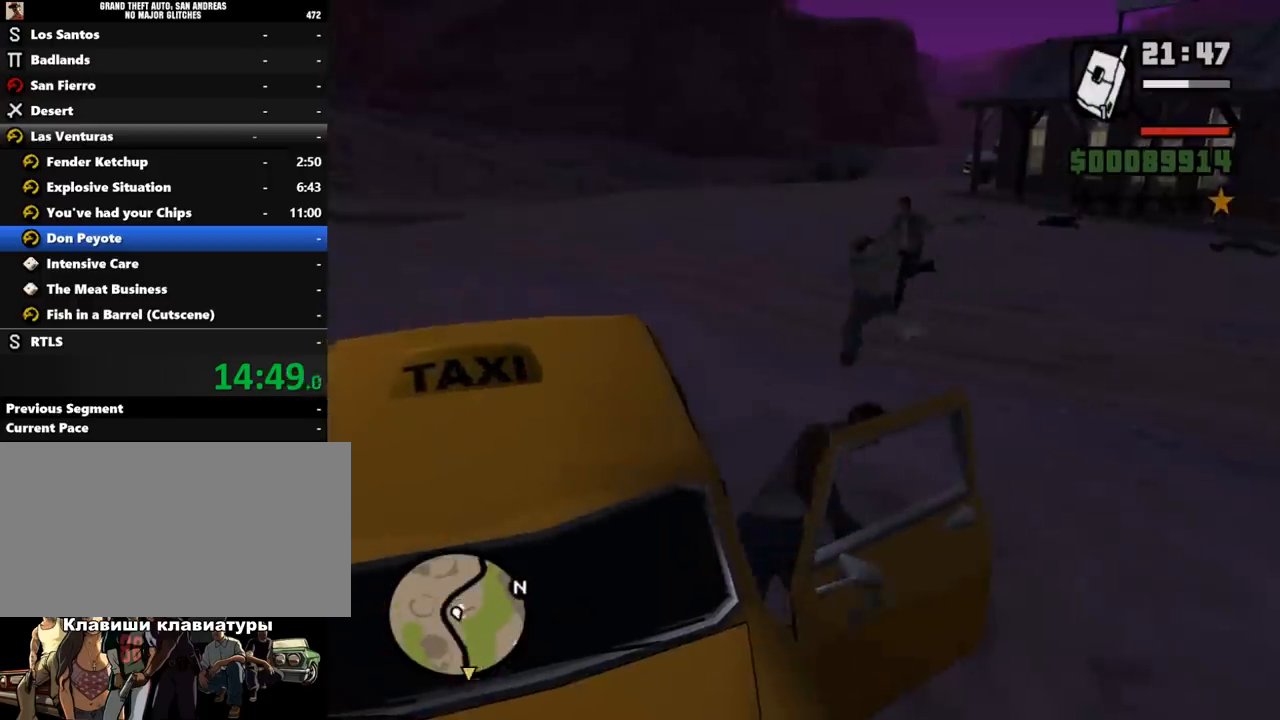
{"keys": ["shift_l", "space"], "mouse": [], "events": [[400, "s", "up"], [400, "space", "down"]]}